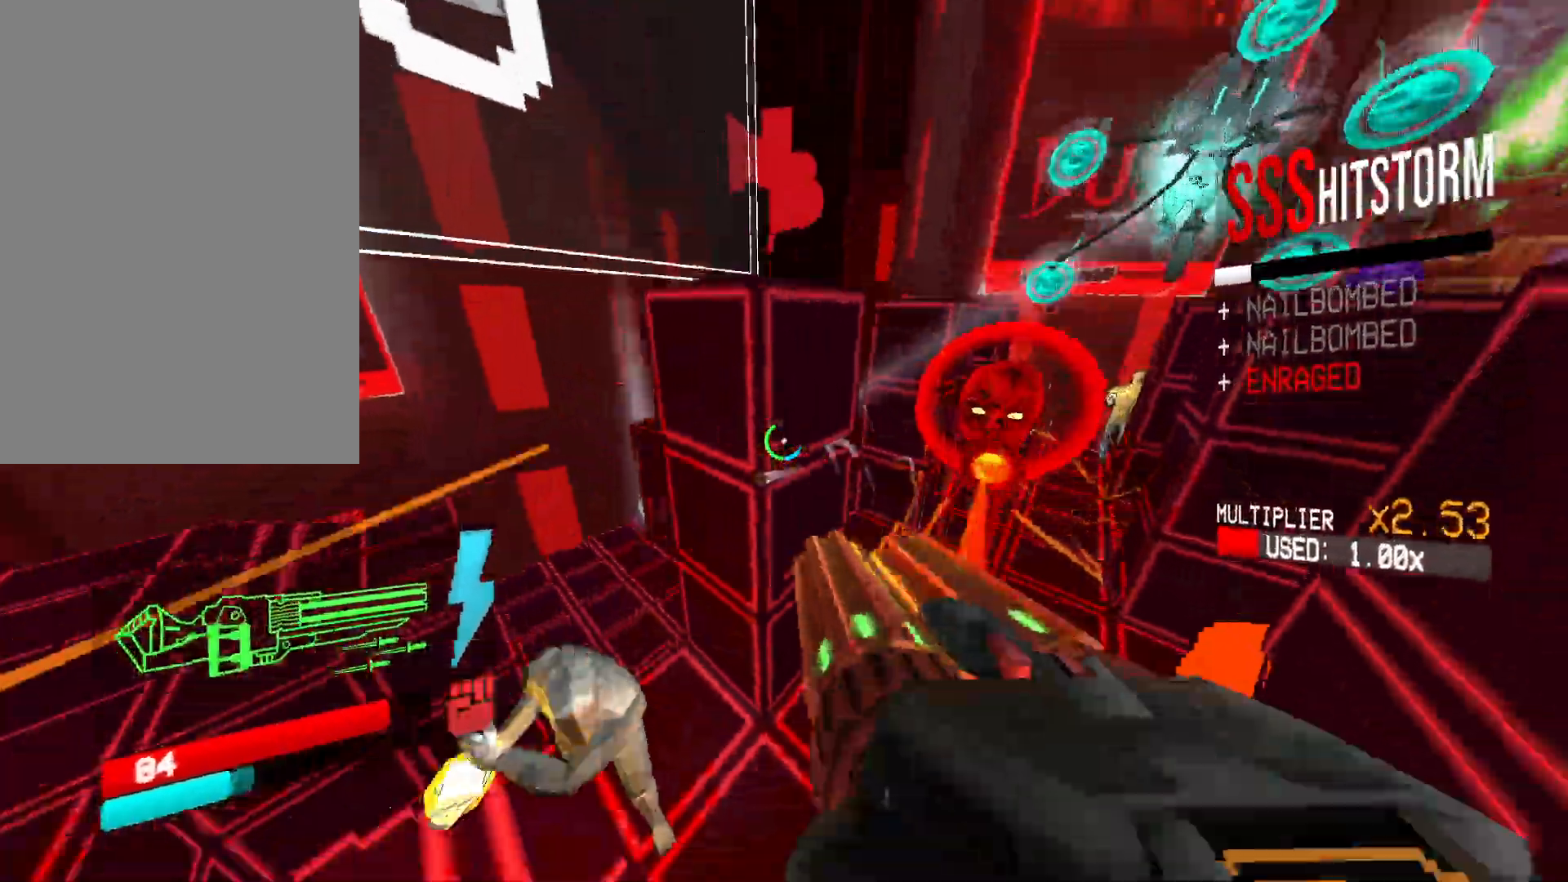
Gameplay with keyboard and mouse; each line is a JSON object with the keys and mouse buttons held at the frame after it. "events" lists presses ("down") and releases ("up") of "1", "2", "3", "4", "5", "a", "alt", "b", "c", "ctrl", "d", "e", "f", "g", "q", "r", "s", "shift", "space", "t", "tab", "v", "w", "x", "z", "mouse_left", "mouse_wheel", "mouse_right", "mouse_mb4" and "mouse_mb5" between this image and that frame as [ms after this image, input, new state], when the widget could be followed in between. "mouse_left", "mouse_wheel", "mouse_right", "mouse_mb4", "mouse_mb5" = the "left", "wheel", "right", "mb4", "mb5" buttons of the "mouse" list. No other keys are recorded. "wheel" means that the mouse wheel is clicked or scrolled. Mouse movement is not recorded.
{"keys": ["a", "w"], "mouse": ["left"], "events": [[50, "shift", "down"], [200, "shift", "up"]]}
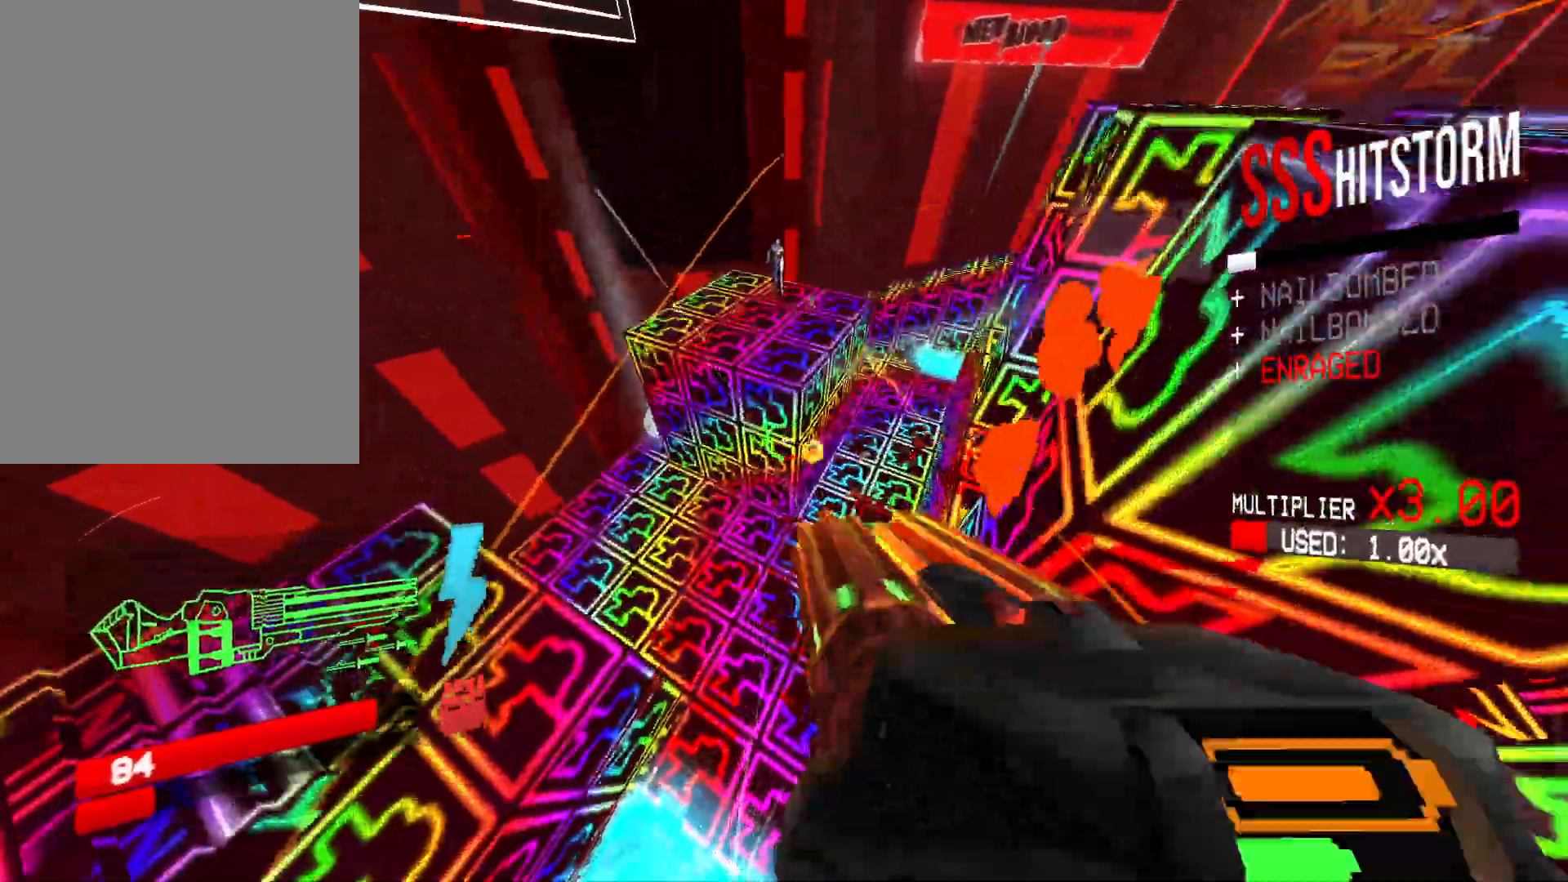
{"keys": ["a", "w"], "mouse": ["left"], "events": []}
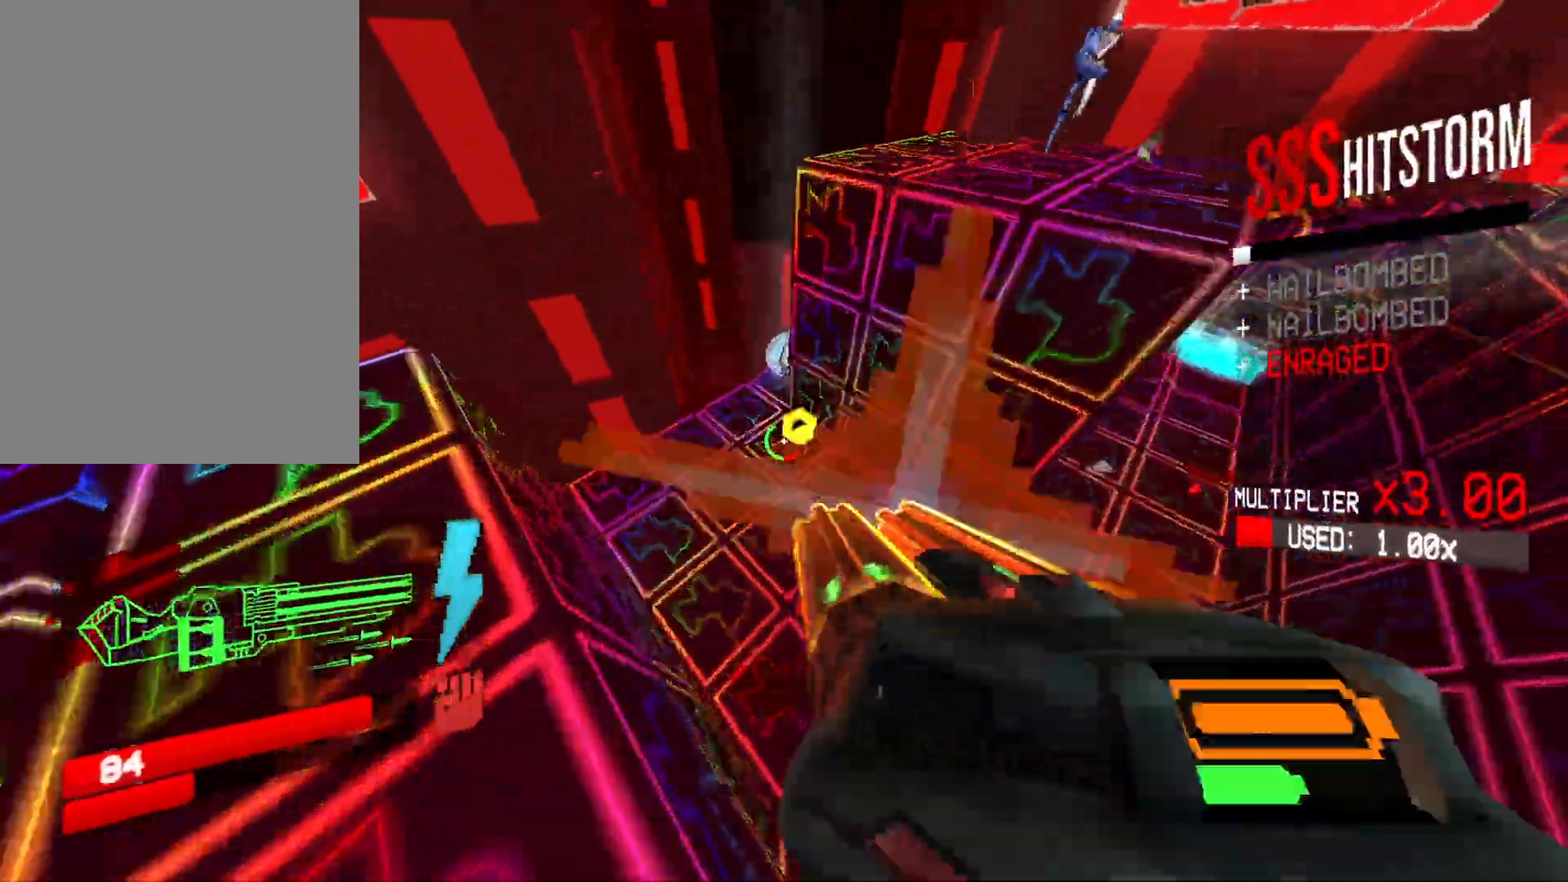
{"keys": ["f", "w"], "mouse": ["left"], "events": [[83, "a", "up"], [283, "shift", "down"], [417, "f", "down"], [433, "shift", "up"]]}
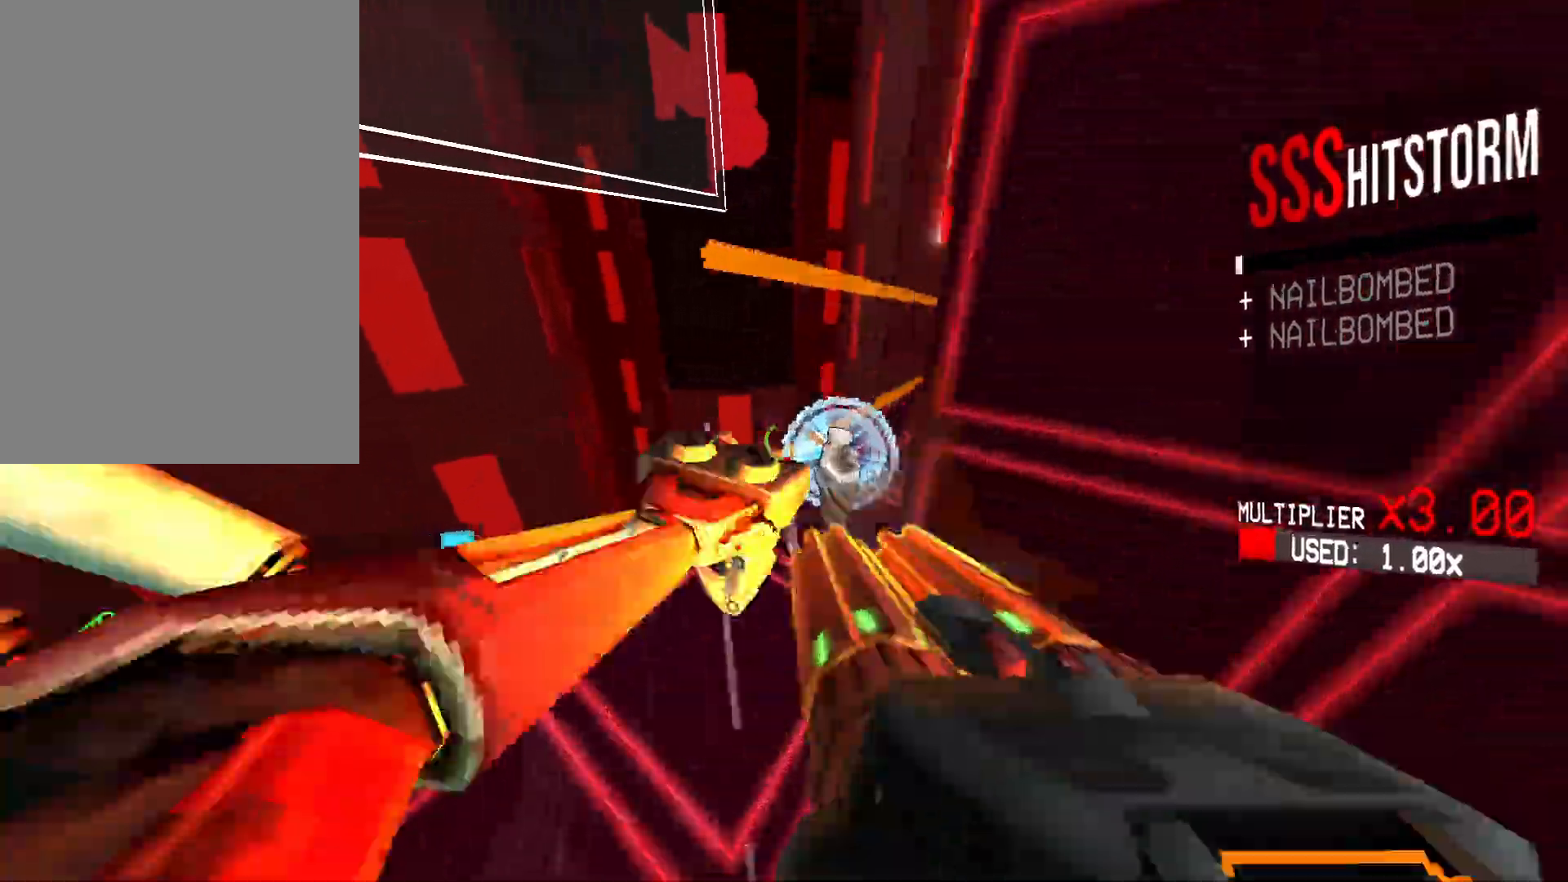
{"keys": ["f", "w"], "mouse": ["left"], "events": []}
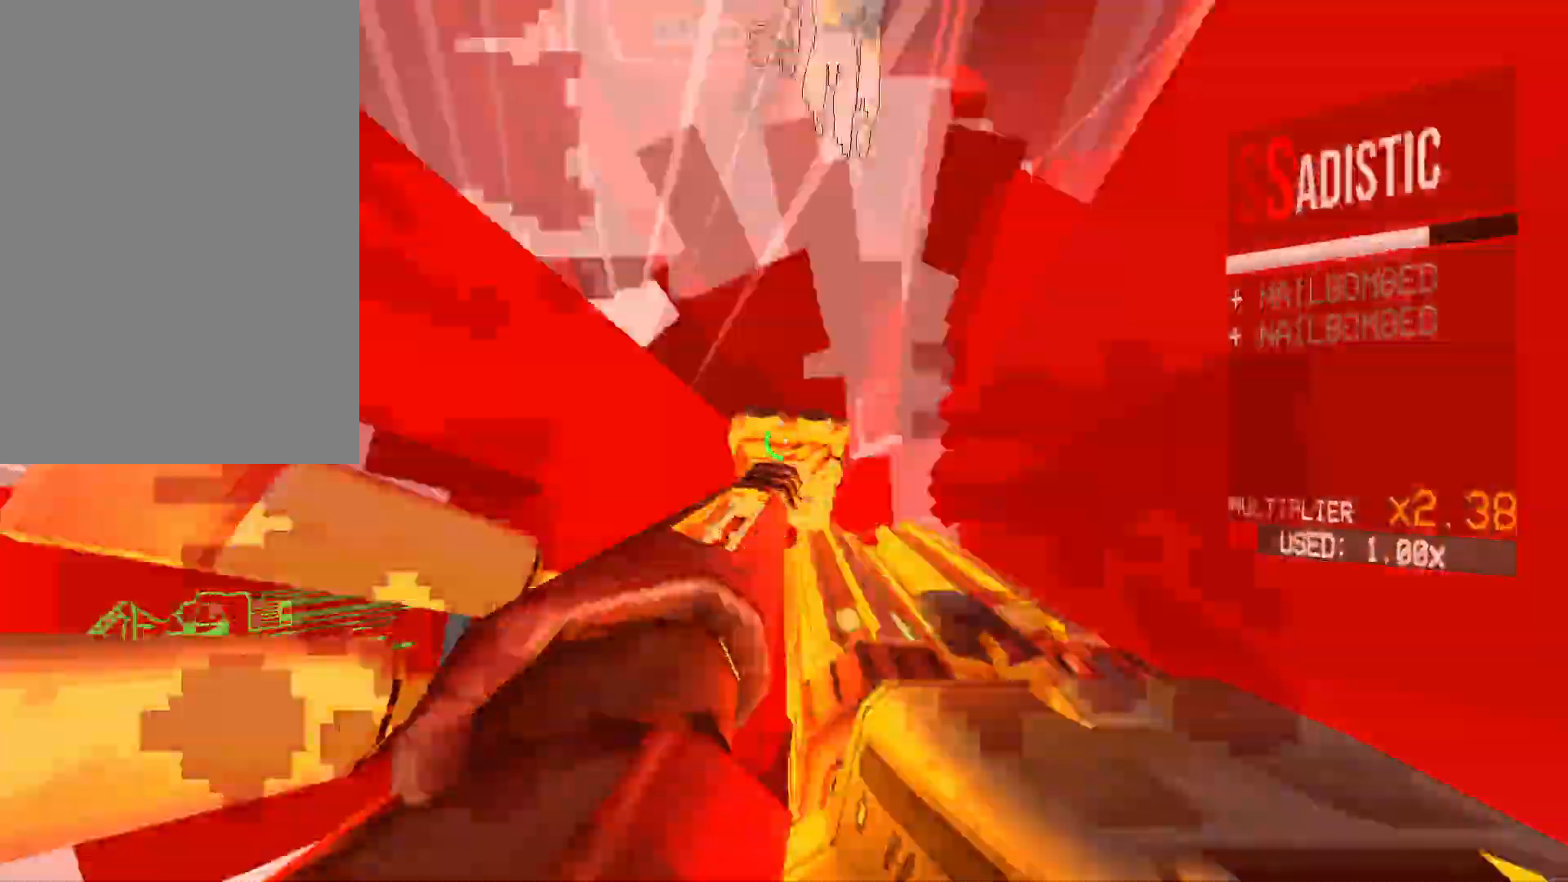
{"keys": ["w"], "mouse": ["left"], "events": [[67, "f", "up"], [183, "g", "down"], [283, "g", "up"]]}
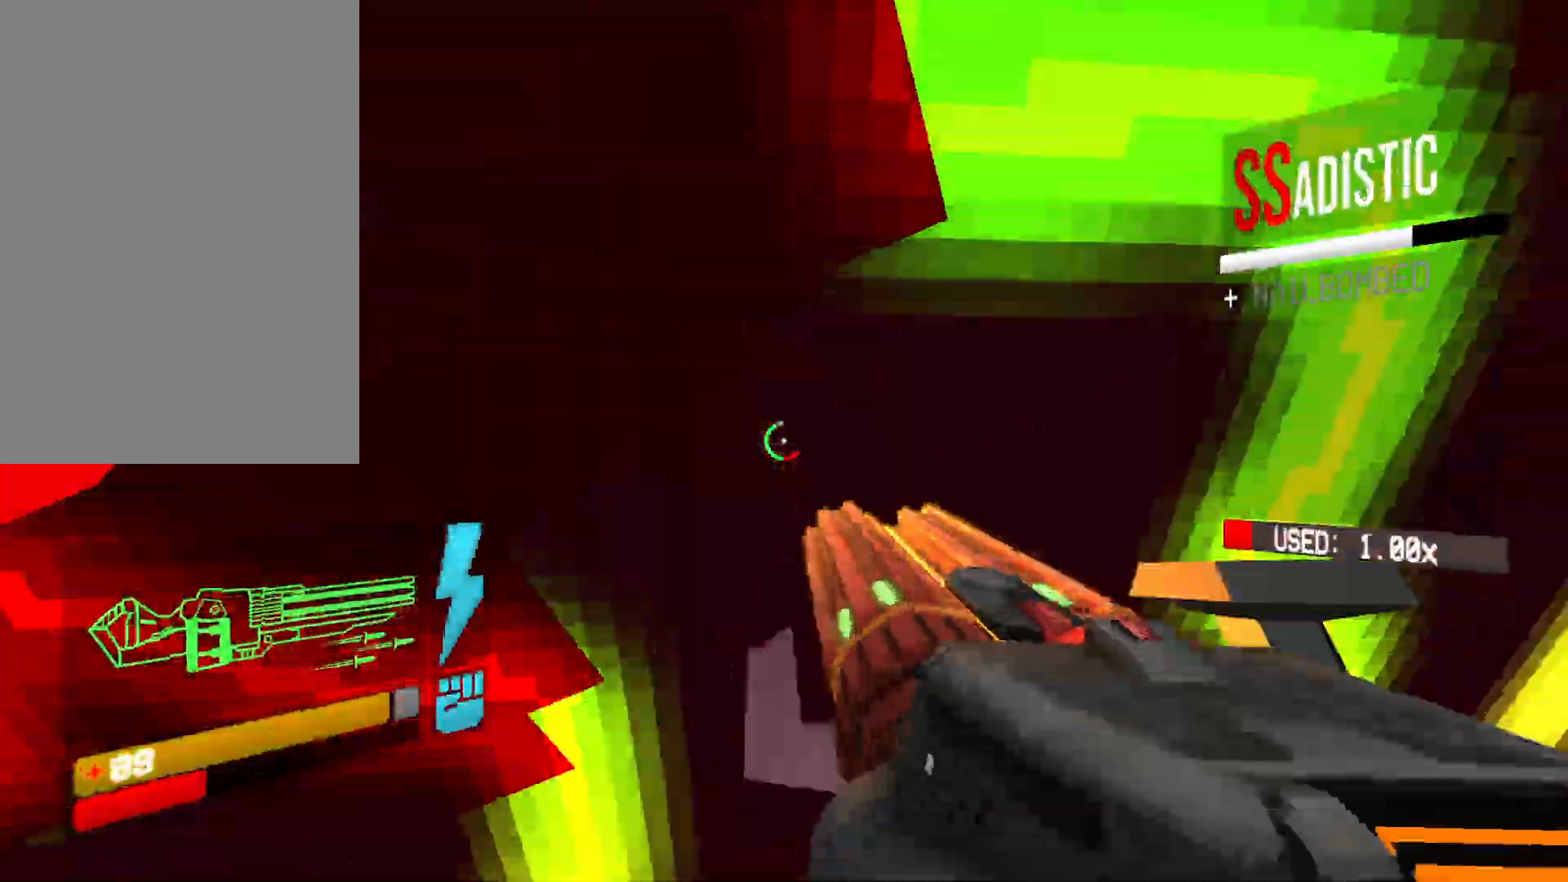
{"keys": ["d", "w"], "mouse": ["left"], "events": [[50, "d", "down"], [117, "w", "up"], [200, "w", "down"], [250, "space", "down"], [267, "mouse_mb5", "down"], [317, "mouse_mb5", "up"], [417, "space", "up"]]}
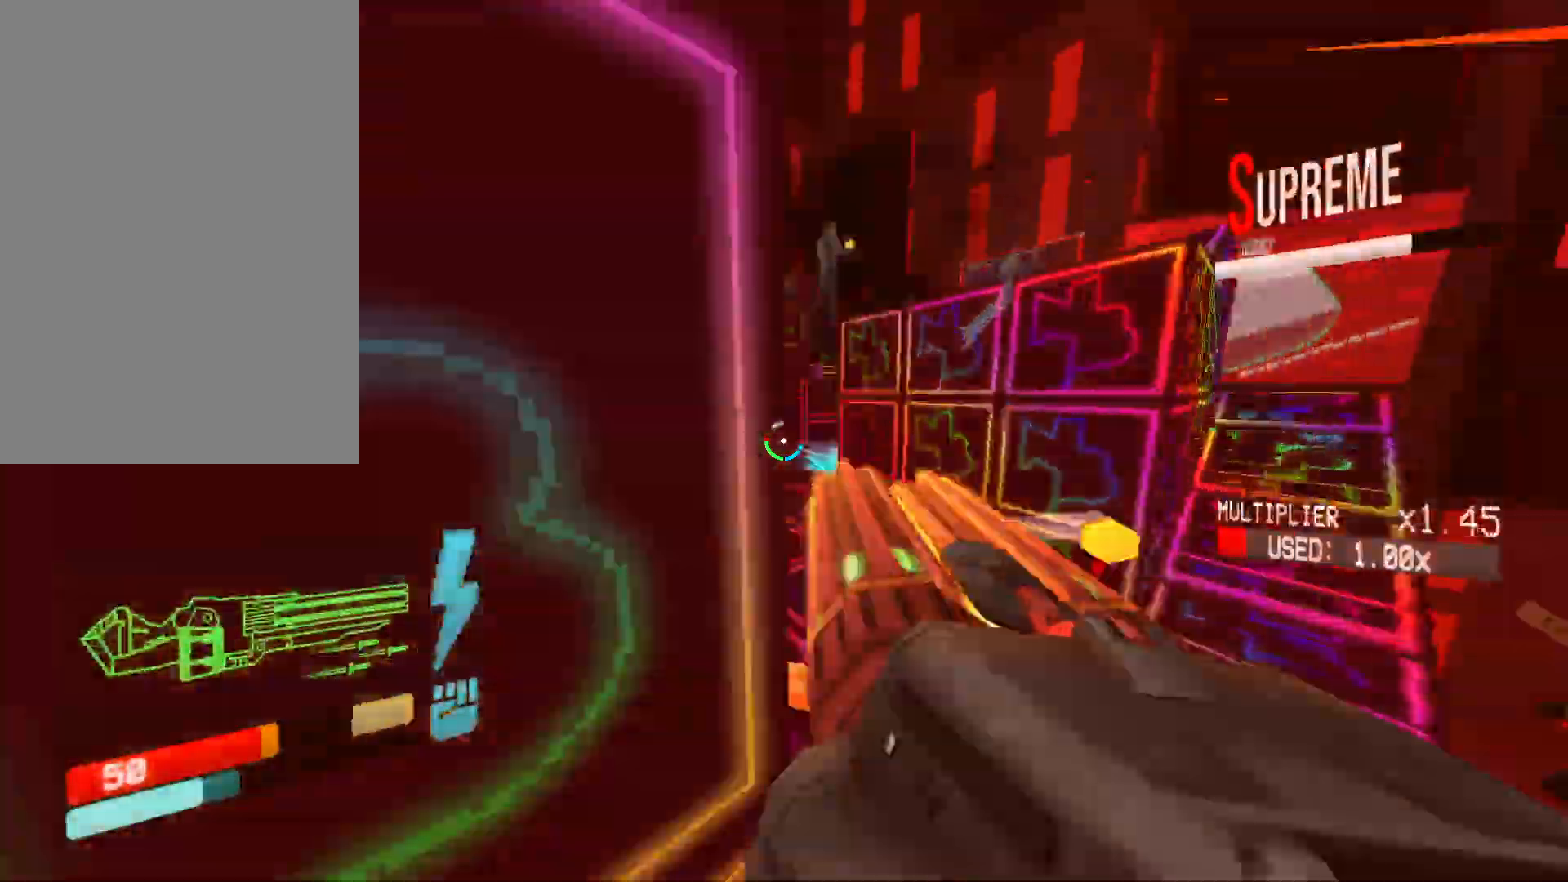
{"keys": ["a", "s"], "mouse": ["left"], "events": [[117, "shift", "down"], [133, "w", "up"], [233, "shift", "up"], [267, "s", "down"], [283, "d", "up"], [333, "a", "down"]]}
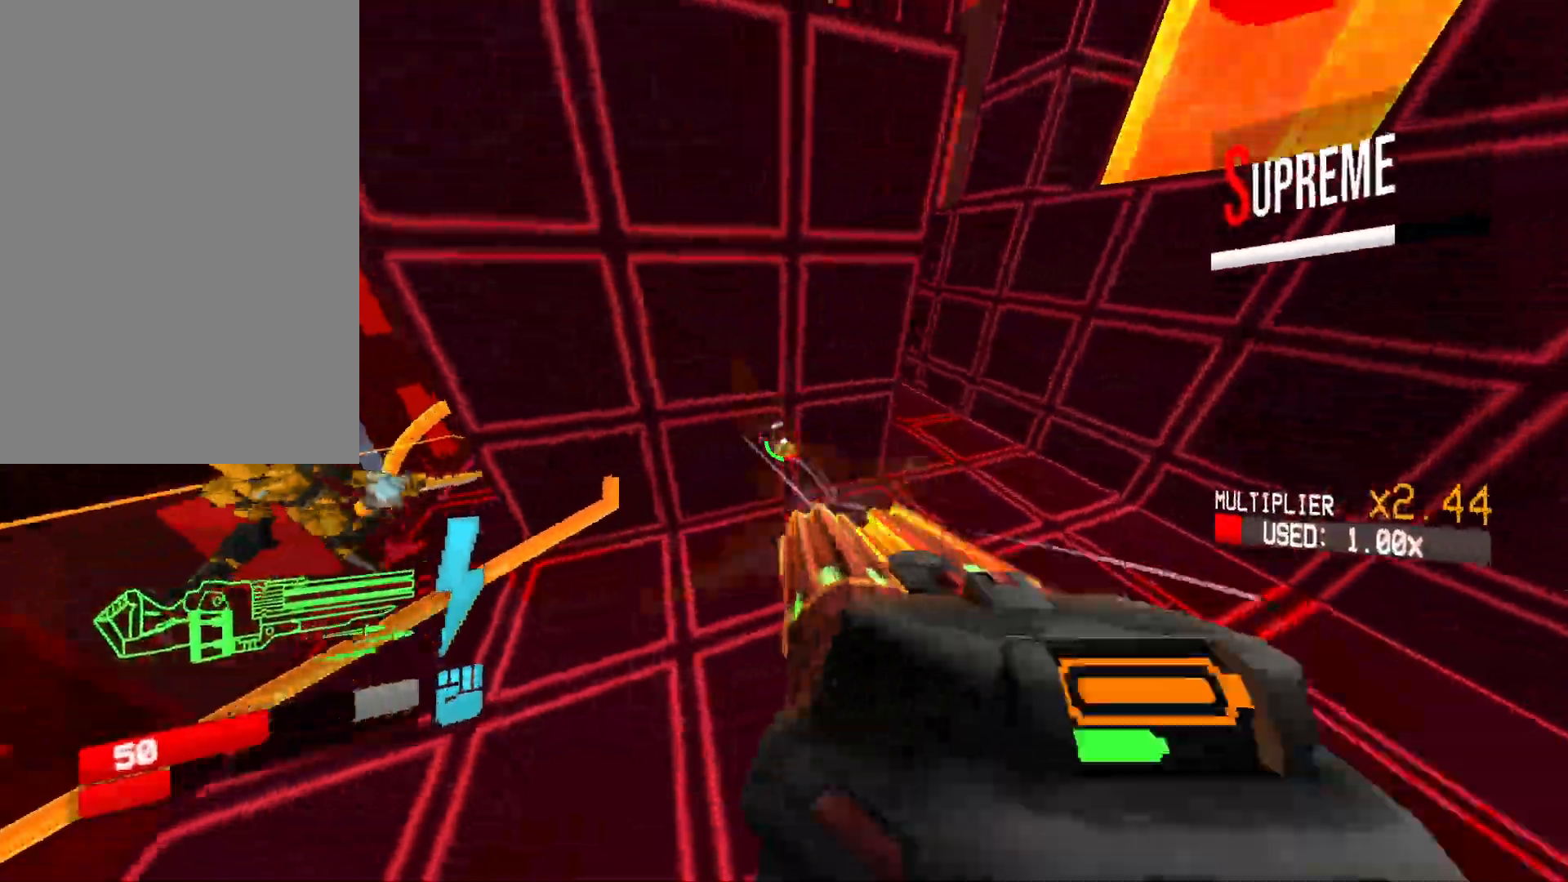
{"keys": ["s"], "mouse": ["left", "right"], "events": [[67, "s", "up"], [267, "mouse_right", "down"], [400, "s", "down"], [450, "a", "up"]]}
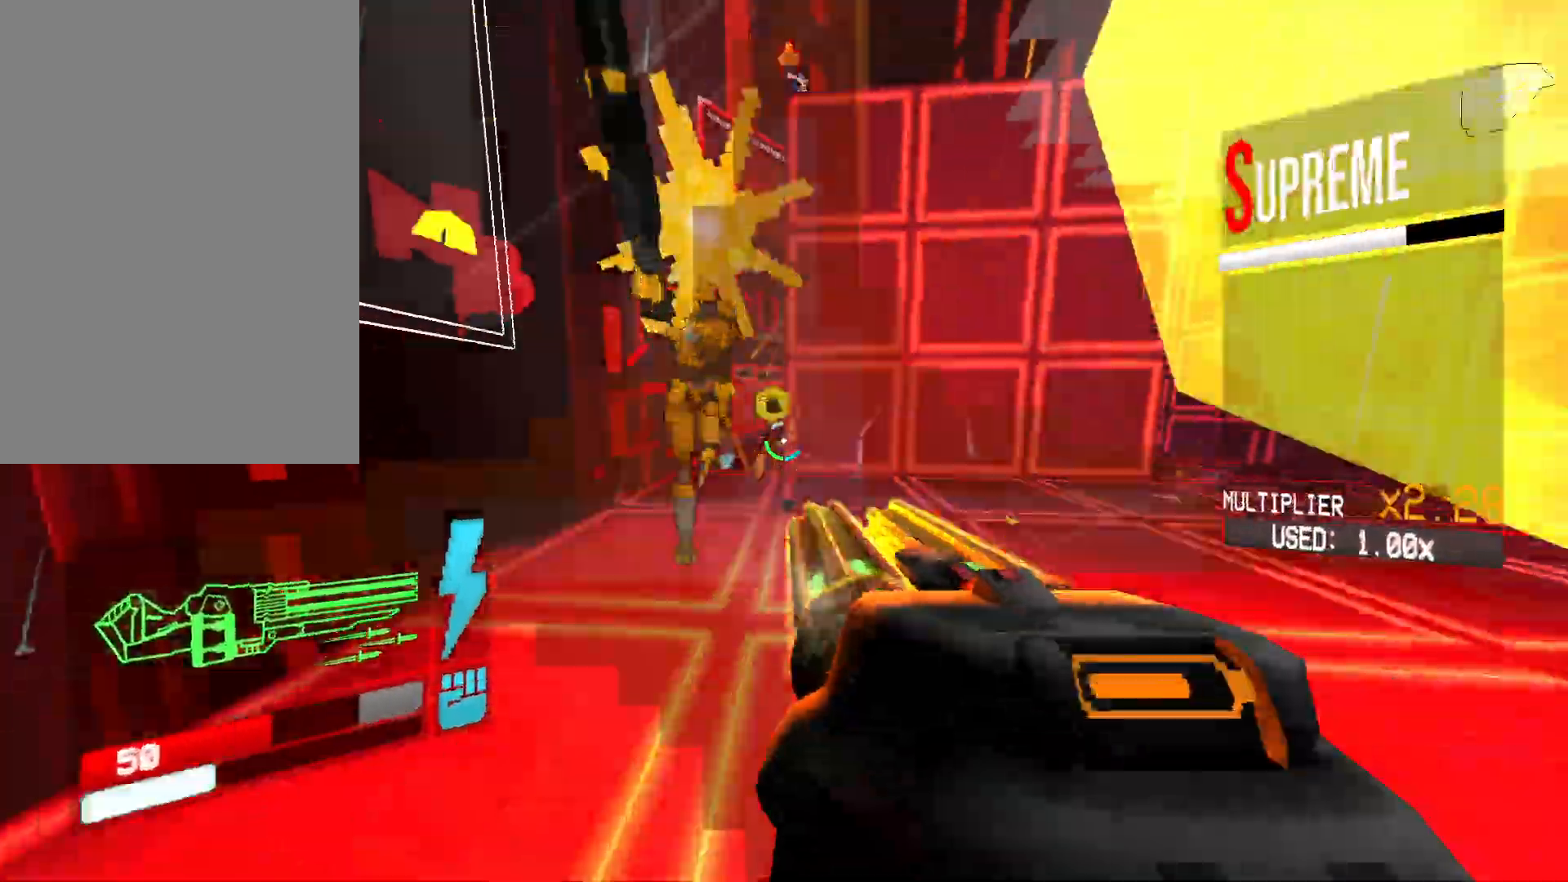
{"keys": [], "mouse": ["left", "right"], "events": [[17, "a", "down"], [150, "a", "up"], [267, "s", "up"]]}
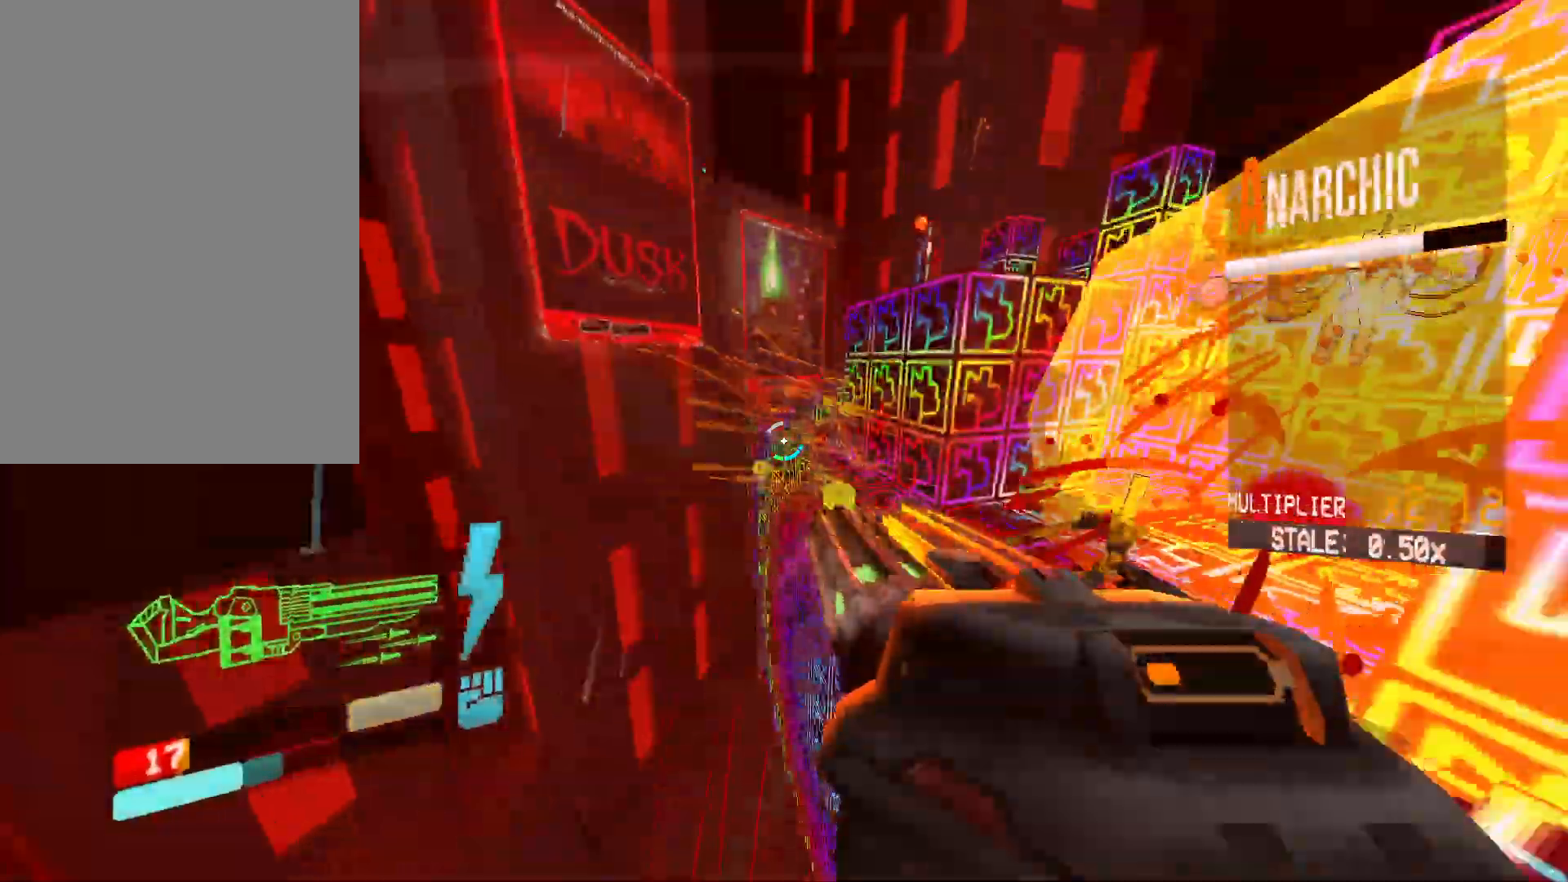
{"keys": ["w"], "mouse": ["left", "right"], "events": [[167, "w", "down"], [233, "shift", "down"], [383, "shift", "up"]]}
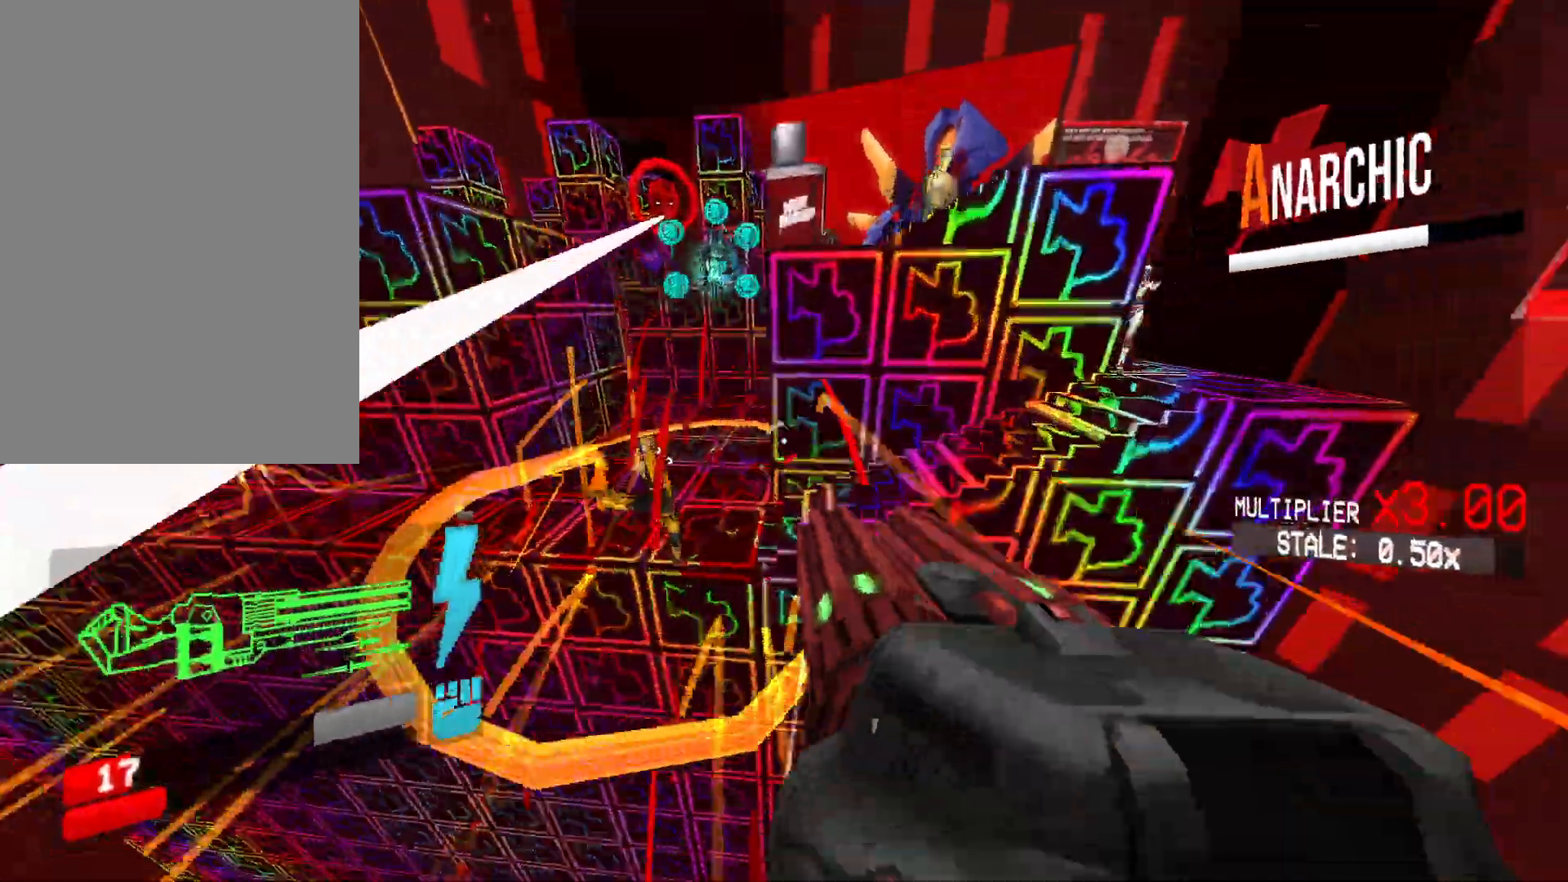
{"keys": ["w"], "mouse": ["left"]}
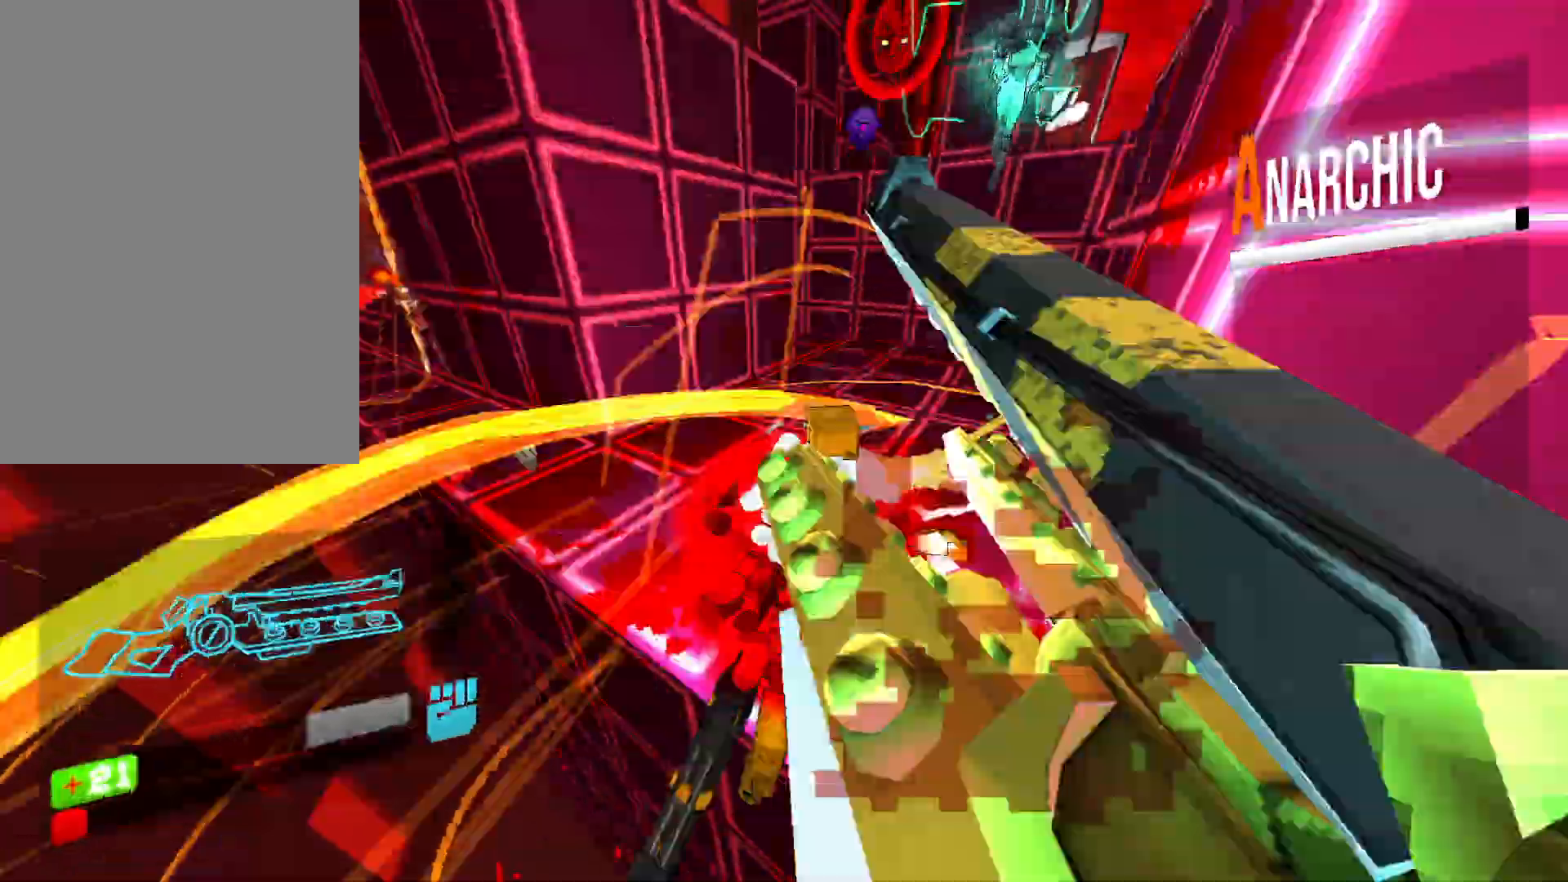
{"keys": ["w"], "mouse": [], "events": [[17, "mouse_left", "up"], [100, "1", "down"], [167, "1", "up"]]}
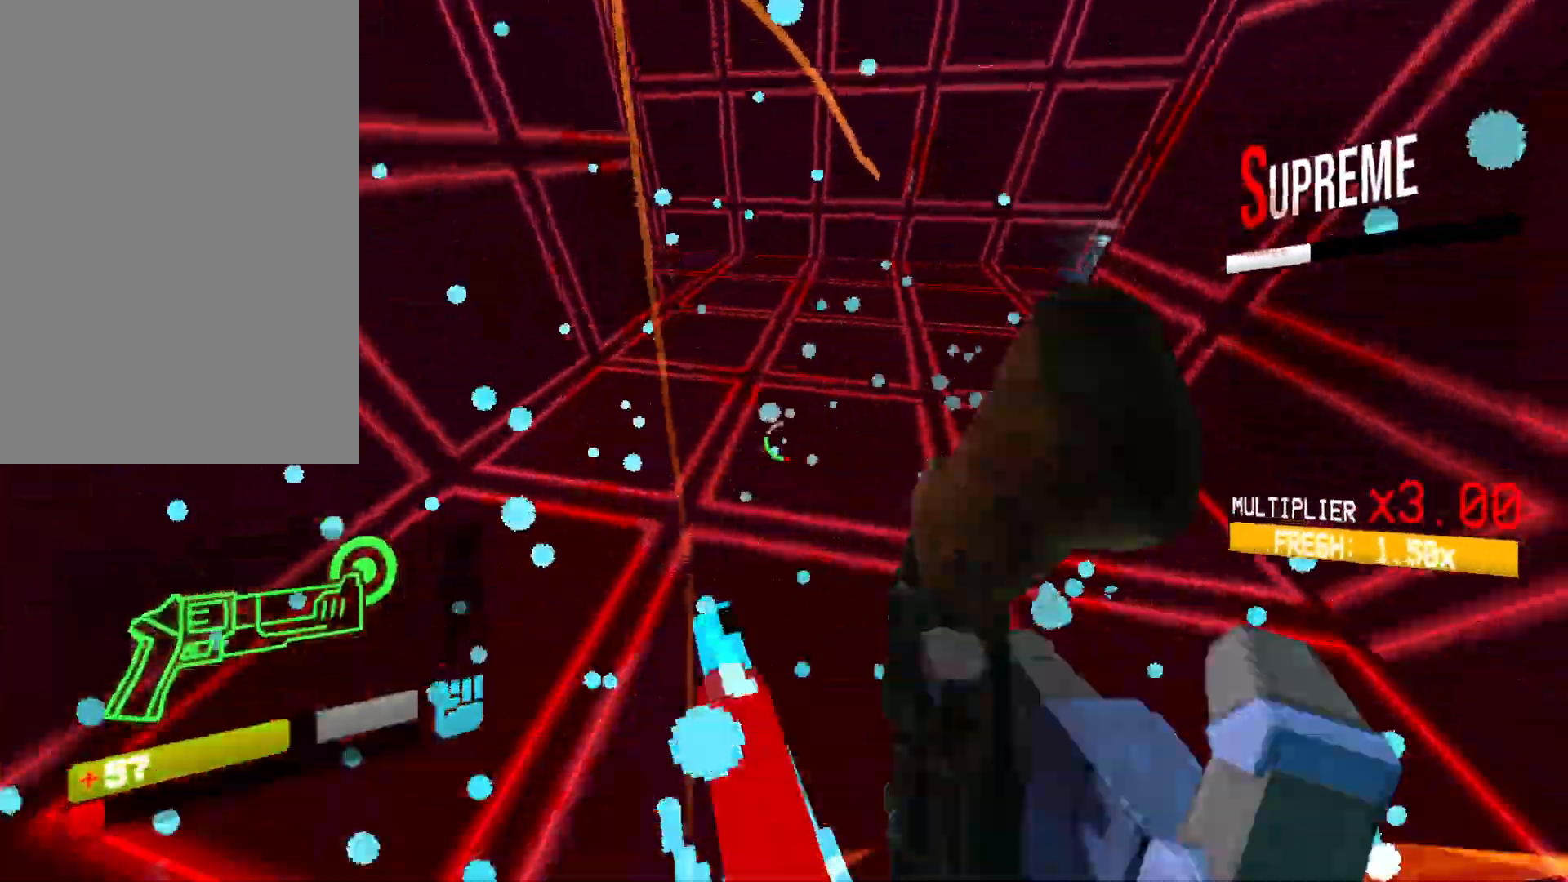
{"keys": [], "mouse": ["right"], "events": [[33, "ctrl", "down"], [167, "space", "down"], [250, "mouse_right", "down"], [267, "ctrl", "up"], [333, "space", "up"], [383, "mouse_right", "up"], [383, "w", "up"], [500, "mouse_right", "down"]]}